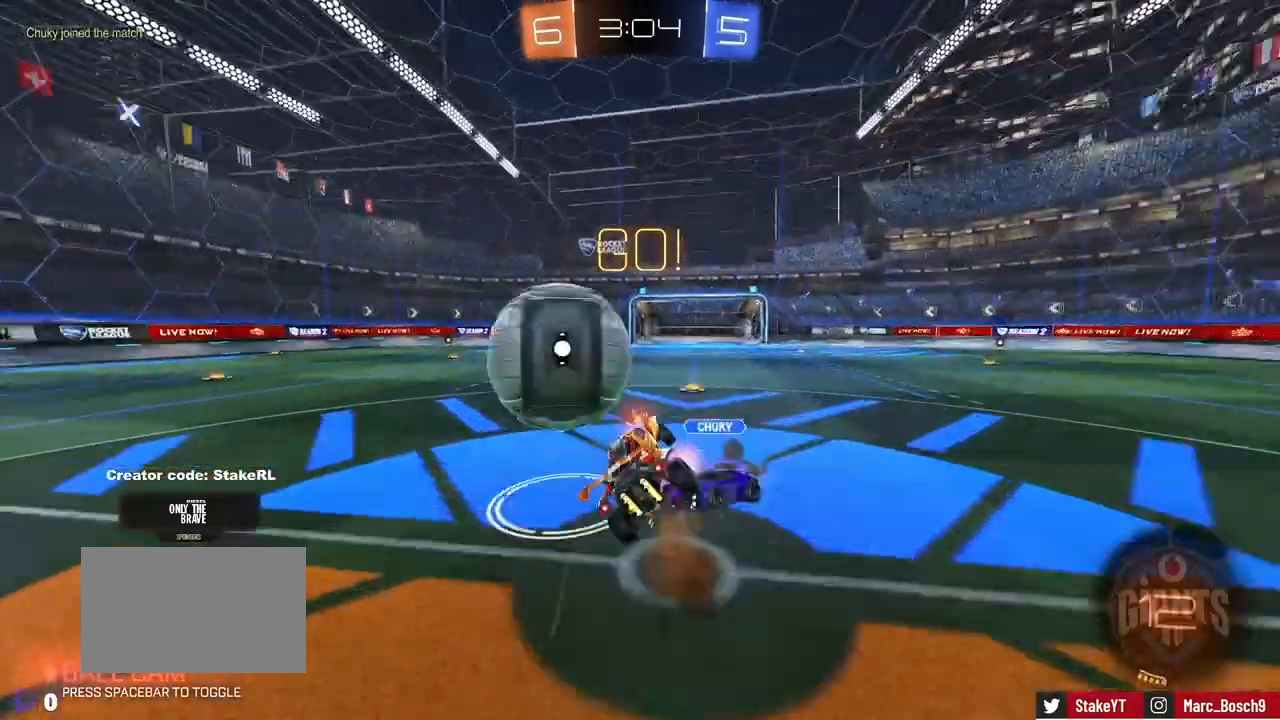
Gameplay with keyboard and mouse; each line is a JSON object with the keys and mouse buttons held at the frame after it. "events" lists presses ("down") and releases ("up") of "1", "2", "3", "4", "5", "a", "alt", "c", "caps_lock", "ctrl", "d", "e", "f", "g", "q", "r", "s", "shift", "space", "t", "tab", "v", "w", "x", "z", "mouse_left", "mouse_wheel" and "mouse_right" between this image and that frame as [ms after this image, input, new state], when the widget could be followed in between. "mouse_left", "mouse_wheel", "mouse_right" = the "left", "wheel", "right" buttons of the "mouse" list. No other keys are recorded. "wheel" means that the mouse wheel is clicked or scrolled. Mouse movement is not recorded.
{"keys": ["a", "s", "shift"], "mouse": [], "events": [[50, "w", "up"], [133, "mouse_right", "up"], [417, "s", "up"], [467, "s", "down"]]}
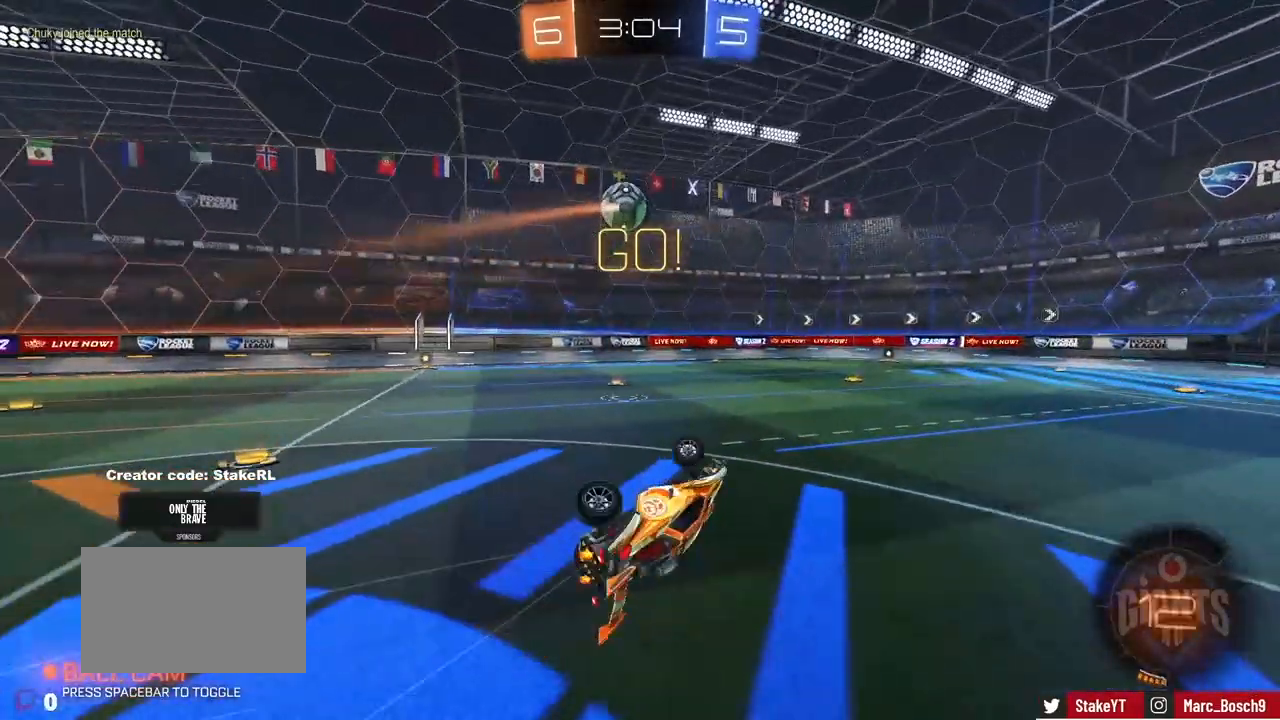
{"keys": [], "mouse": [], "events": [[167, "s", "up"], [200, "a", "up"], [200, "d", "down"], [200, "shift", "up"], [333, "d", "up"]]}
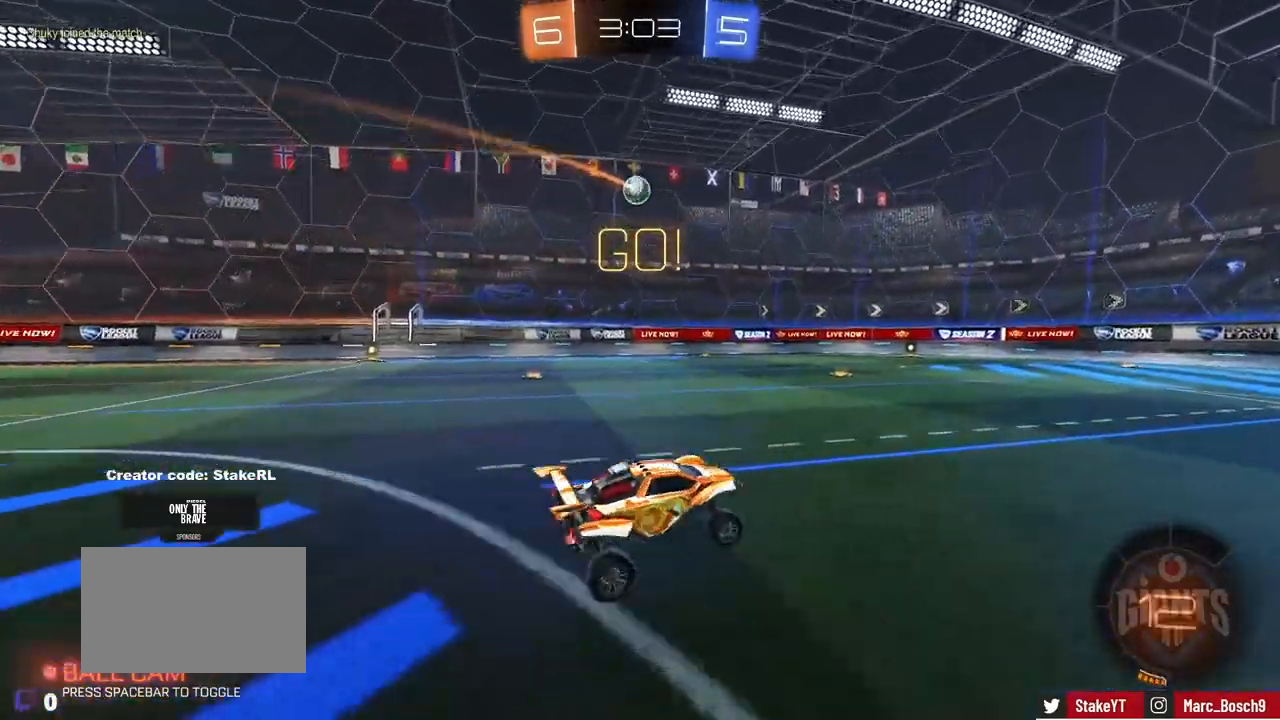
{"keys": ["w"], "mouse": [], "events": [[33, "w", "down"], [83, "d", "down"], [217, "d", "up"]]}
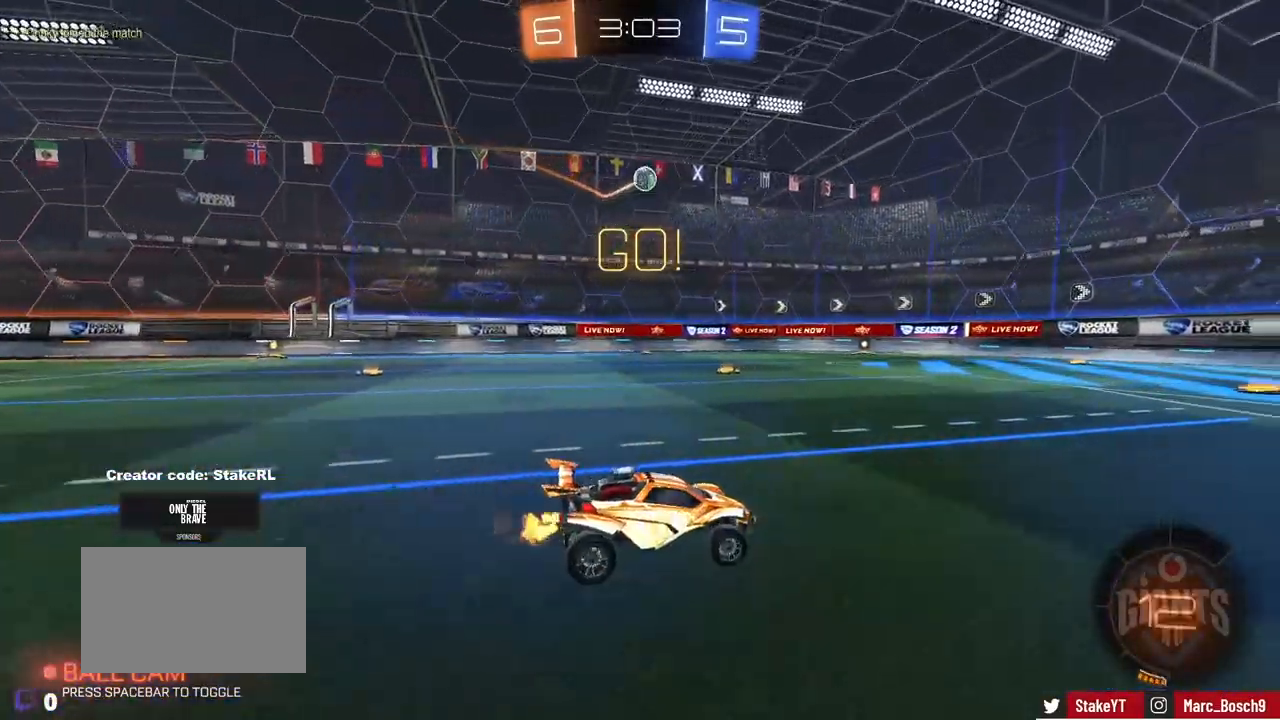
{"keys": ["a", "s"], "mouse": ["right"], "events": [[50, "d", "down"], [250, "a", "down"], [250, "d", "up"], [283, "mouse_right", "down"], [417, "w", "up"], [467, "s", "down"]]}
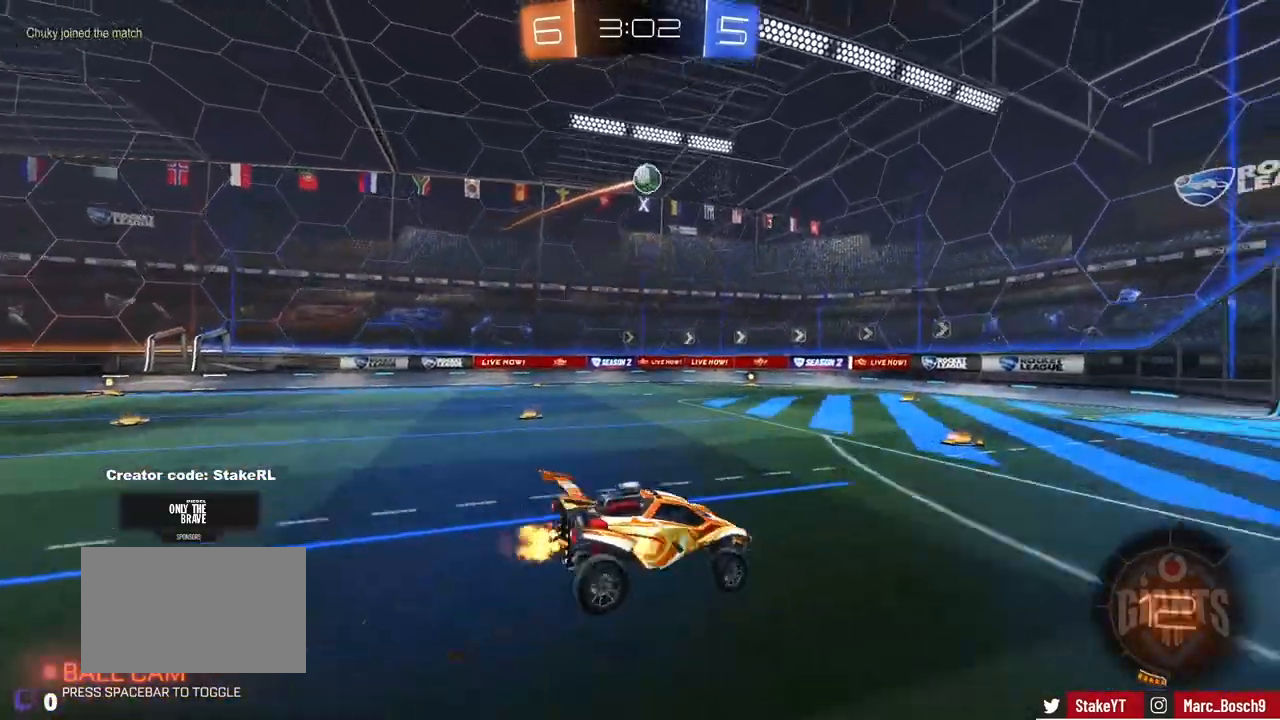
{"keys": [], "mouse": [], "events": [[33, "a", "up"], [83, "d", "down"], [117, "mouse_right", "up"], [117, "s", "up"], [200, "d", "up"], [200, "mouse_left", "down"], [250, "s", "down"], [333, "a", "down"], [383, "a", "up"], [383, "s", "up"], [450, "mouse_left", "up"]]}
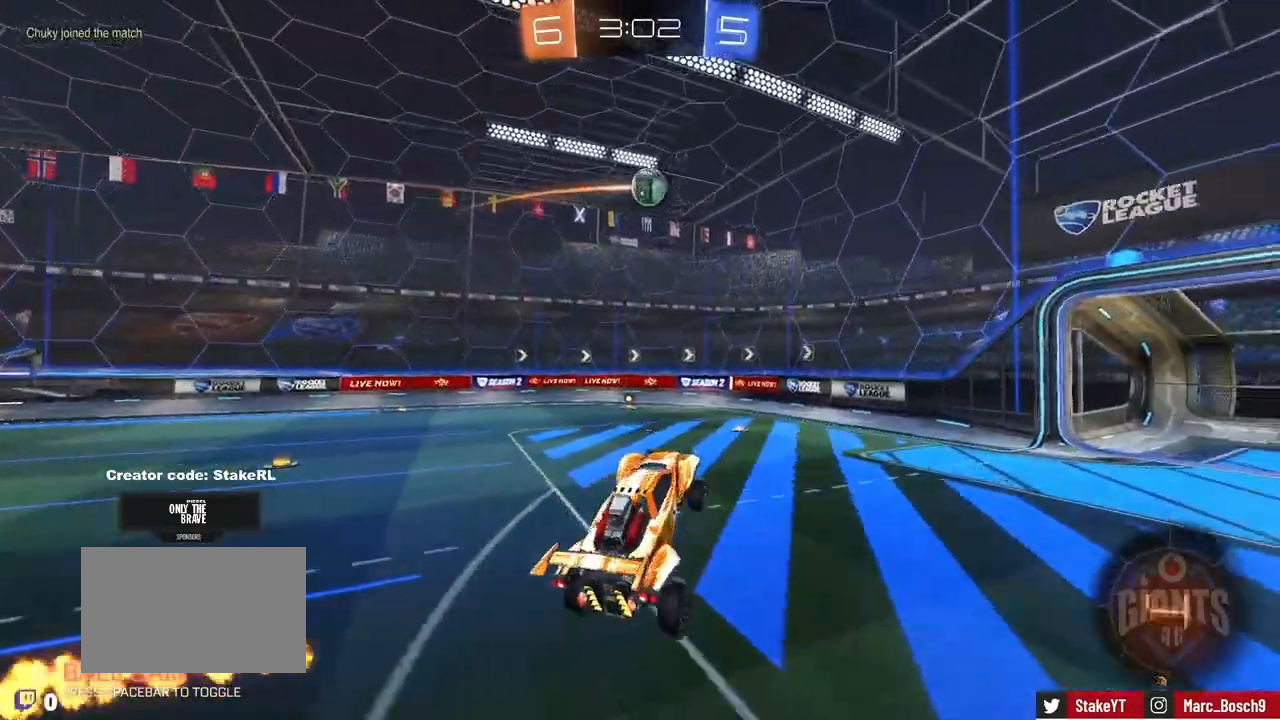
{"keys": ["d", "w"], "mouse": [], "events": [[117, "w", "down"], [167, "w", "up"], [217, "a", "down"], [283, "a", "up"], [283, "d", "down"], [417, "w", "down"]]}
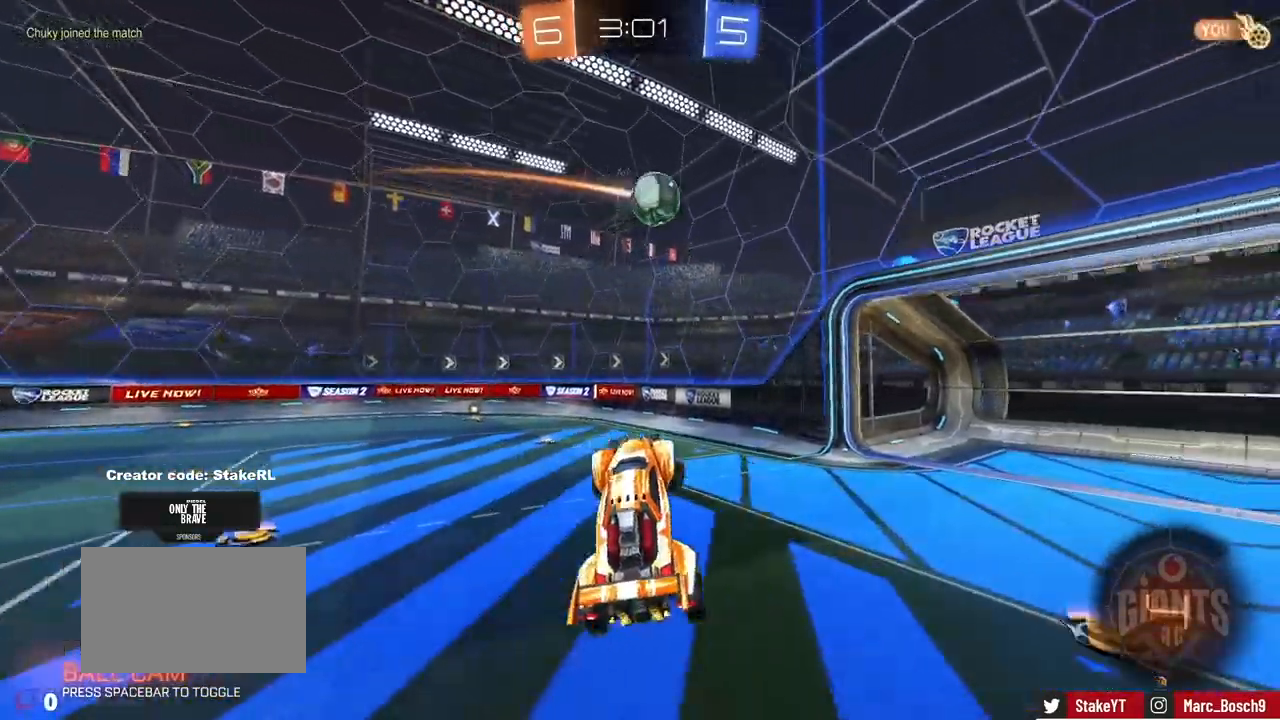
{"keys": [], "mouse": [], "events": [[50, "w", "up"], [283, "d", "up"], [367, "a", "down"], [467, "a", "up"]]}
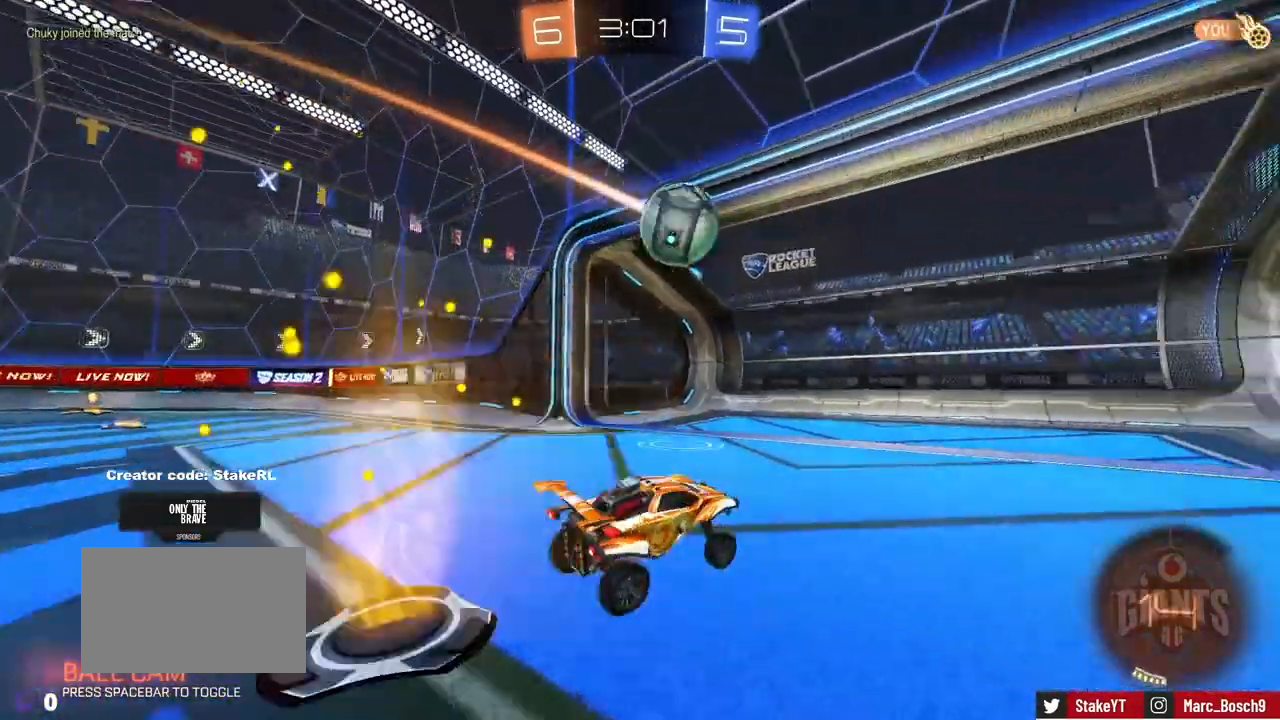
{"keys": [], "mouse": [], "events": [[33, "w", "down"], [383, "w", "up"]]}
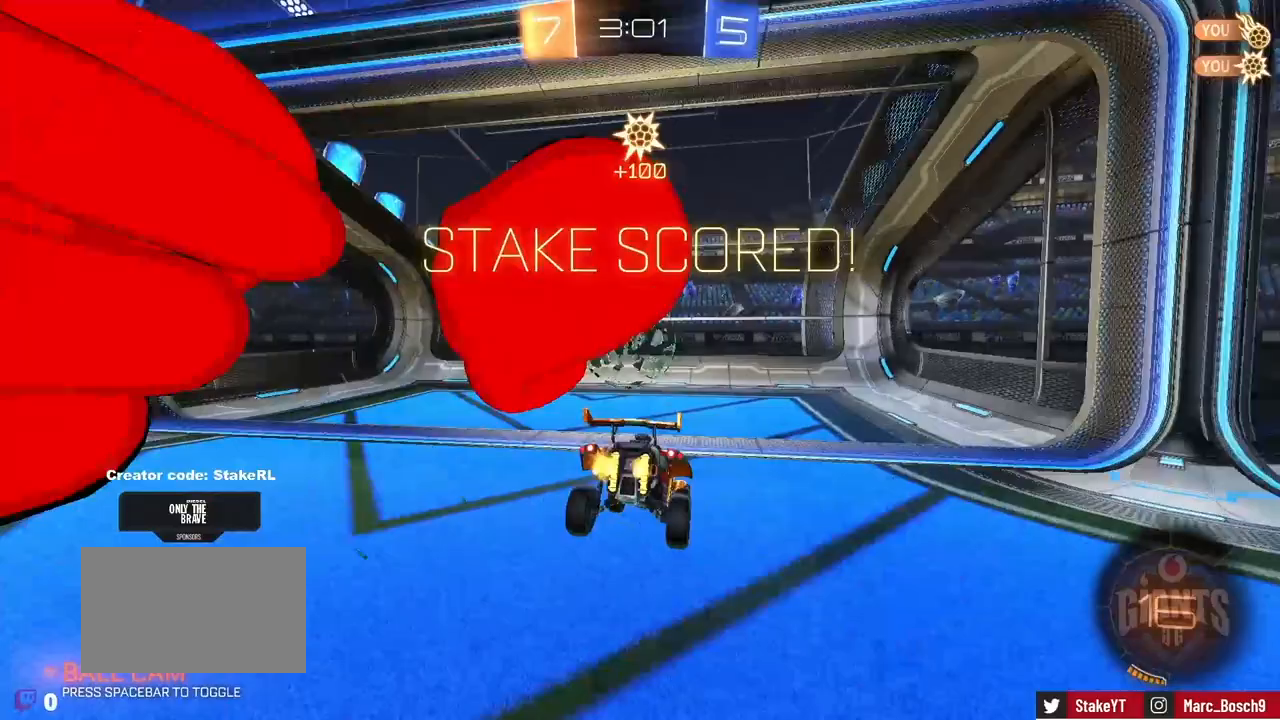
{"keys": ["a", "shift", "w"], "mouse": [], "events": [[117, "space", "down"], [167, "w", "down"], [283, "space", "up"], [450, "a", "down"], [500, "shift", "down"]]}
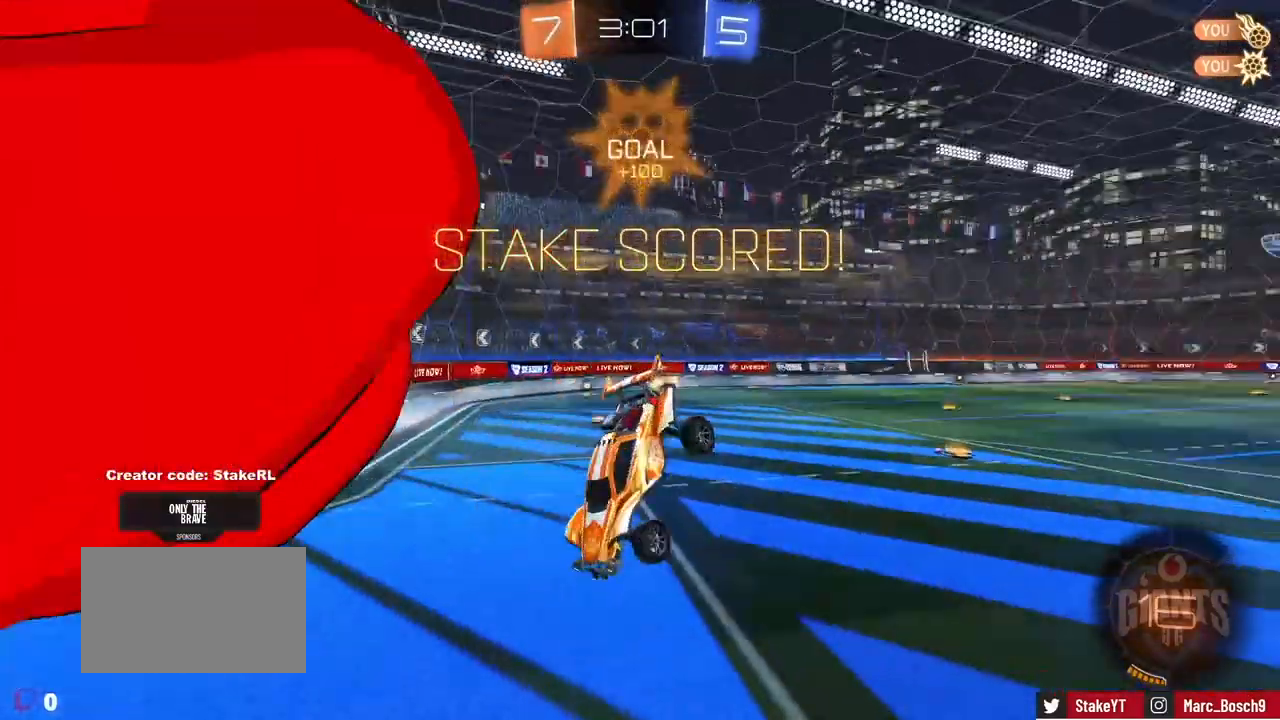
{"keys": ["d", "shift", "w"], "mouse": [], "events": [[283, "a", "up"], [333, "d", "down"]]}
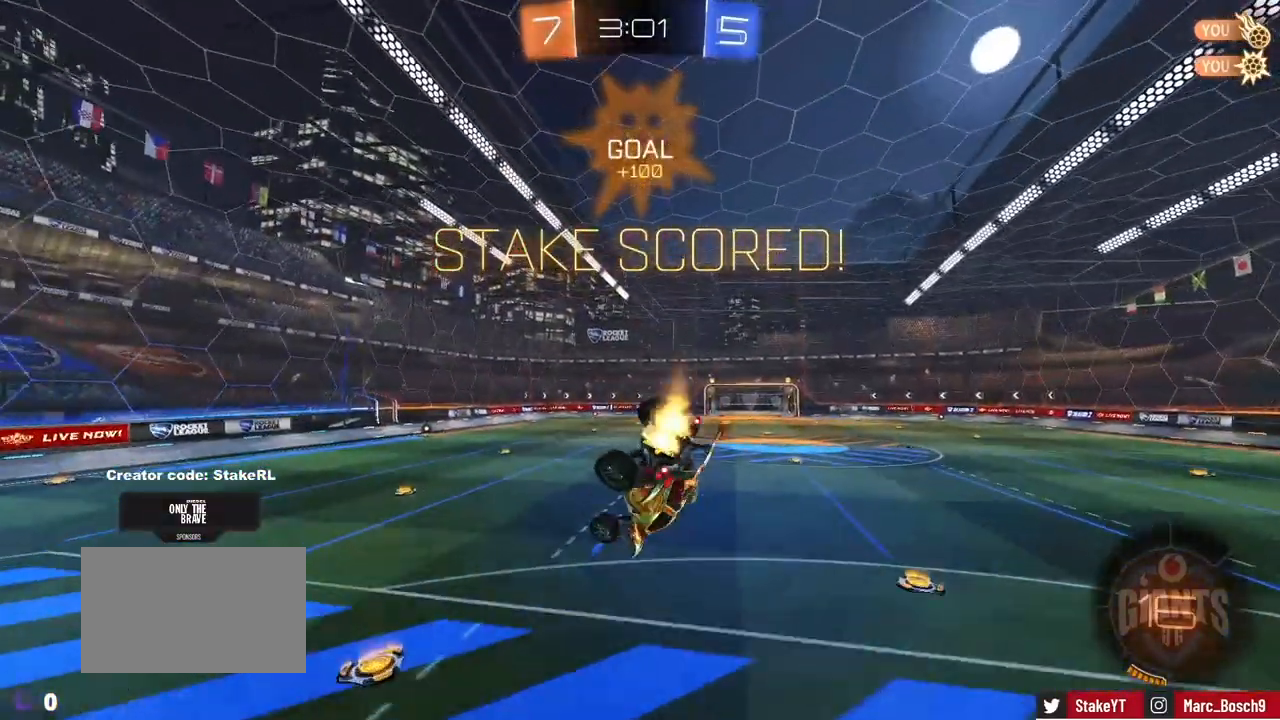
{"keys": ["d", "s", "shift"], "mouse": ["left"], "events": [[33, "mouse_left", "down"], [167, "mouse_right", "down"], [333, "w", "up"], [400, "mouse_right", "up"], [400, "s", "down"]]}
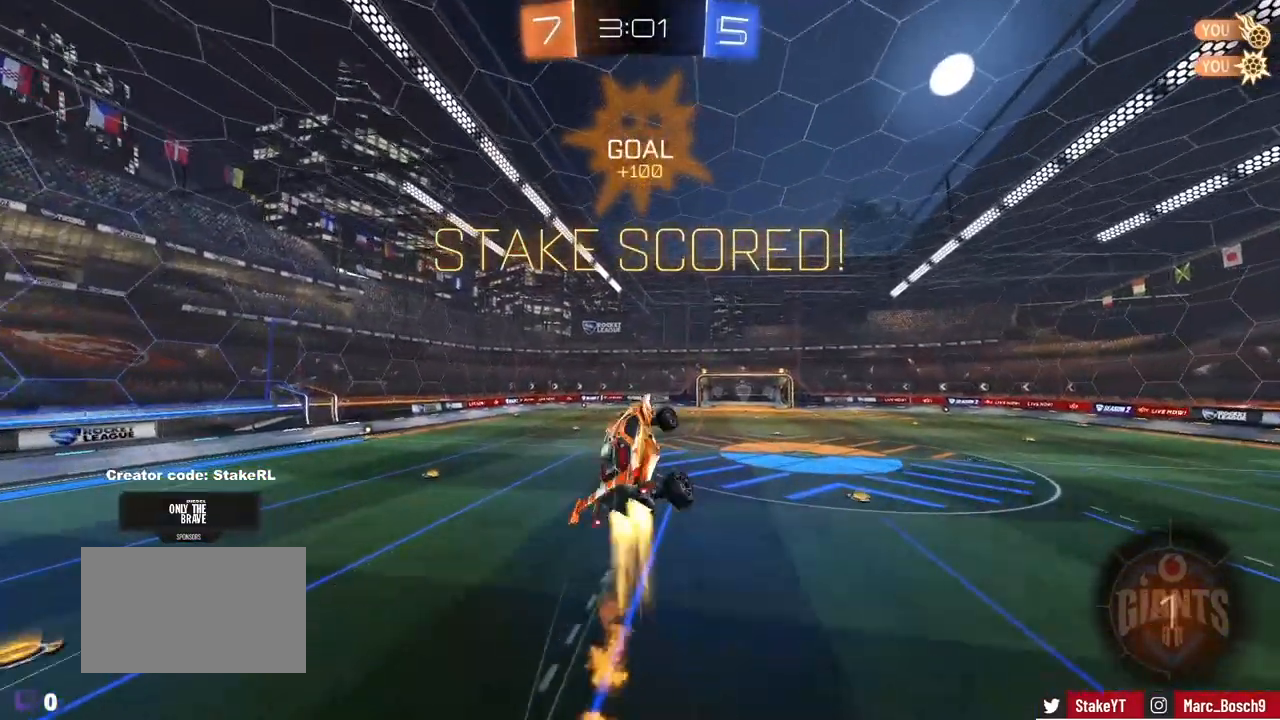
{"keys": ["d", "shift", "w"], "mouse": [], "events": [[167, "s", "up"], [217, "d", "up"], [283, "d", "down"], [417, "mouse_left", "up"], [500, "w", "down"]]}
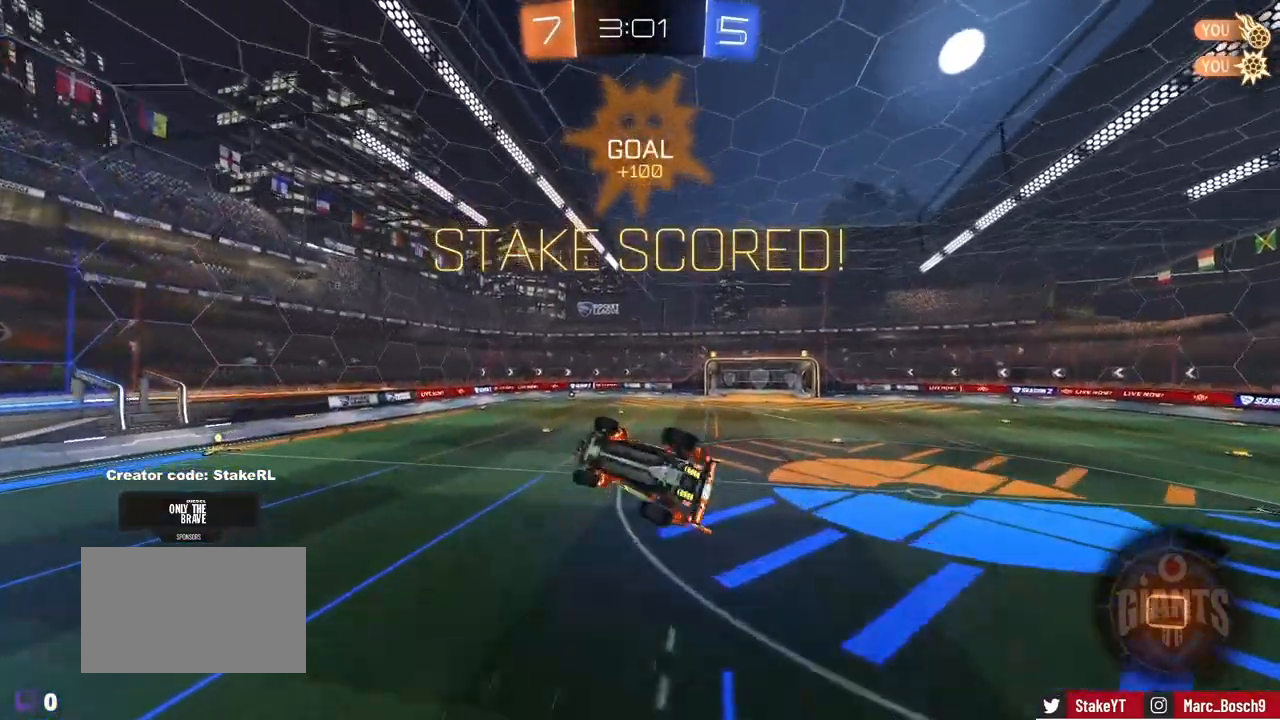
{"keys": ["d", "shift", "w"], "mouse": [], "events": [[200, "w", "up"], [467, "w", "down"]]}
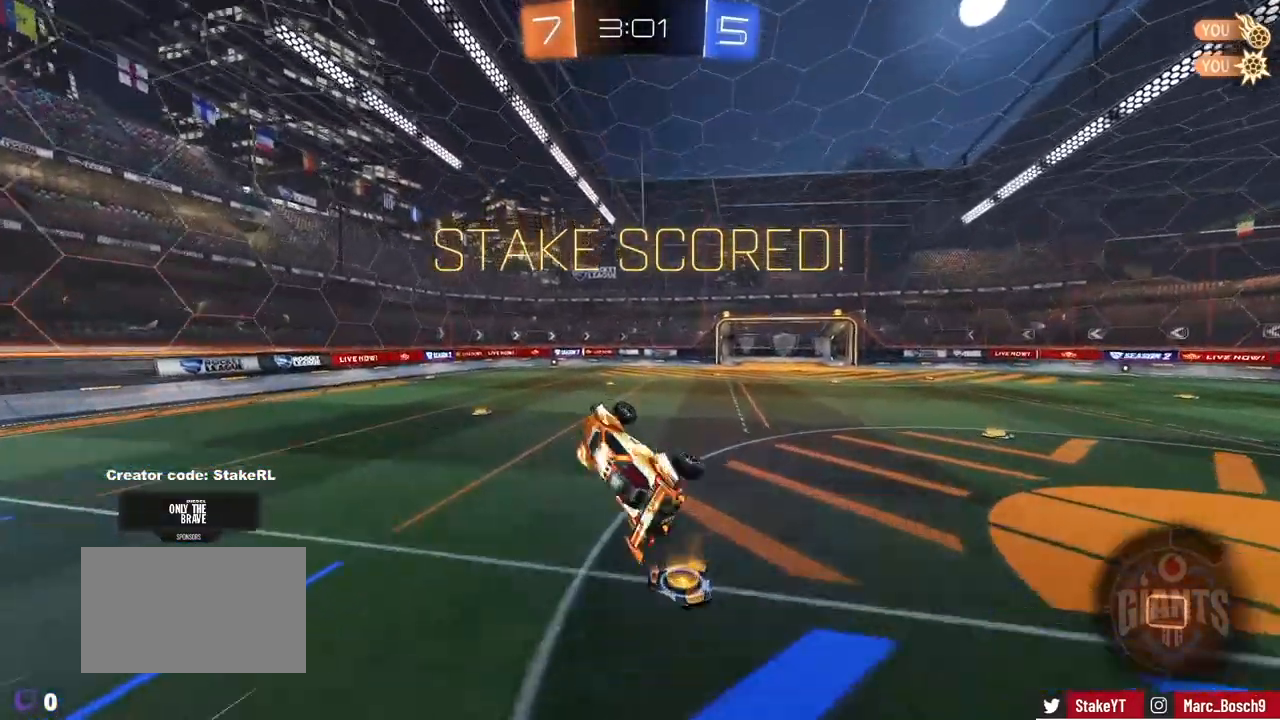
{"keys": ["shift", "w"], "mouse": [], "events": [[200, "shift", "up"], [383, "d", "up"], [450, "mouse_right", "down"], [450, "shift", "down"], [500, "mouse_right", "up"]]}
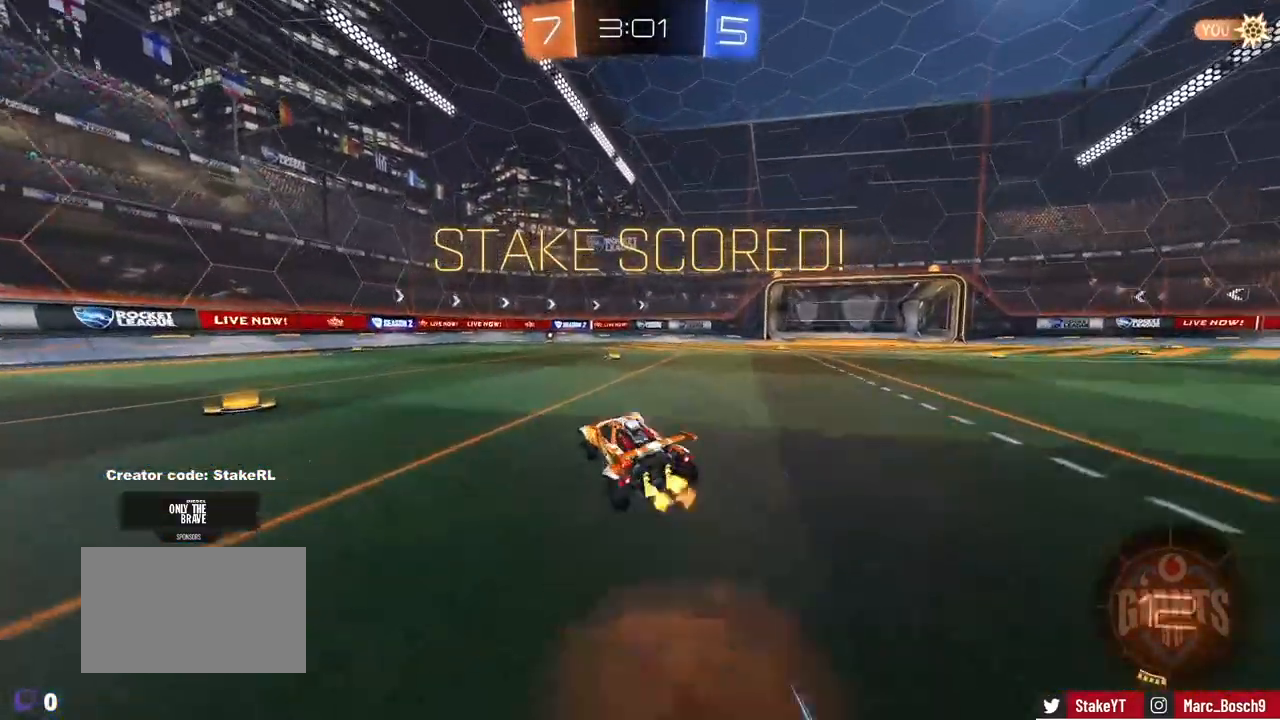
{"keys": ["w"], "mouse": [], "events": [[83, "mouse_right", "down"], [167, "mouse_right", "up"], [217, "mouse_right", "down"], [350, "mouse_right", "up"], [350, "shift", "up"]]}
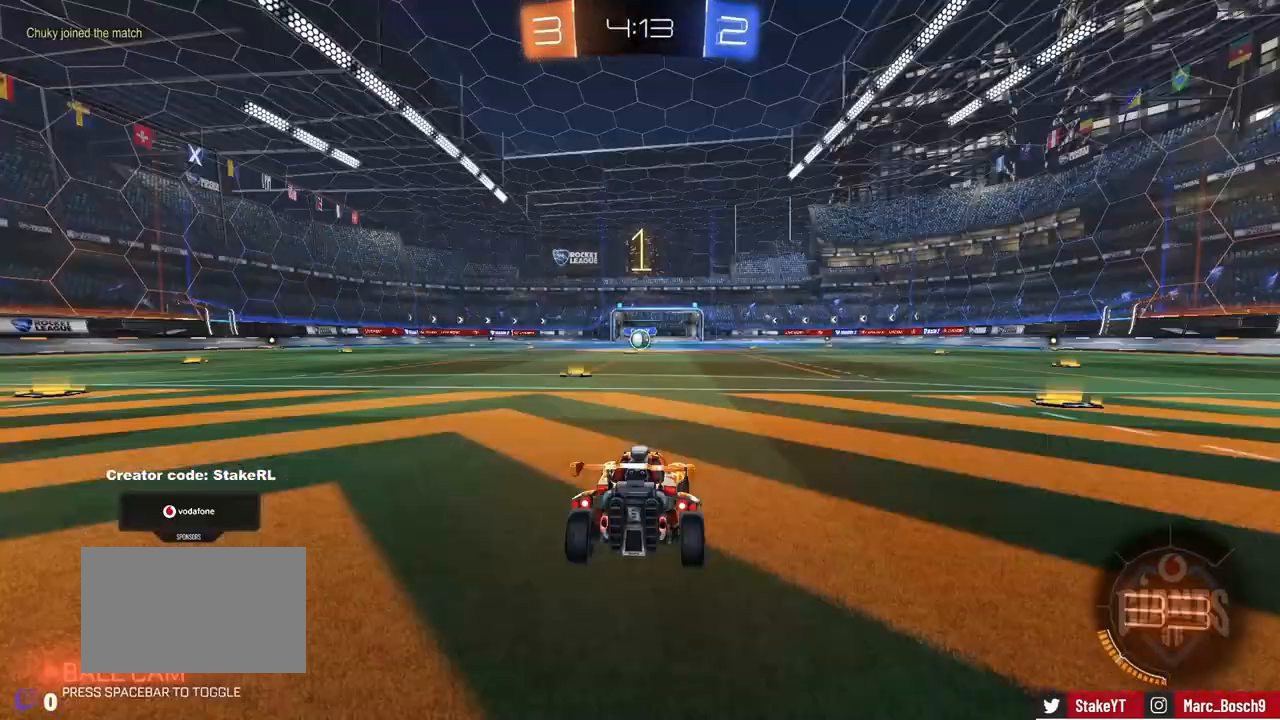
{"keys": ["w"], "mouse": ["left"], "events": [[233, "mouse_left", "down"]]}
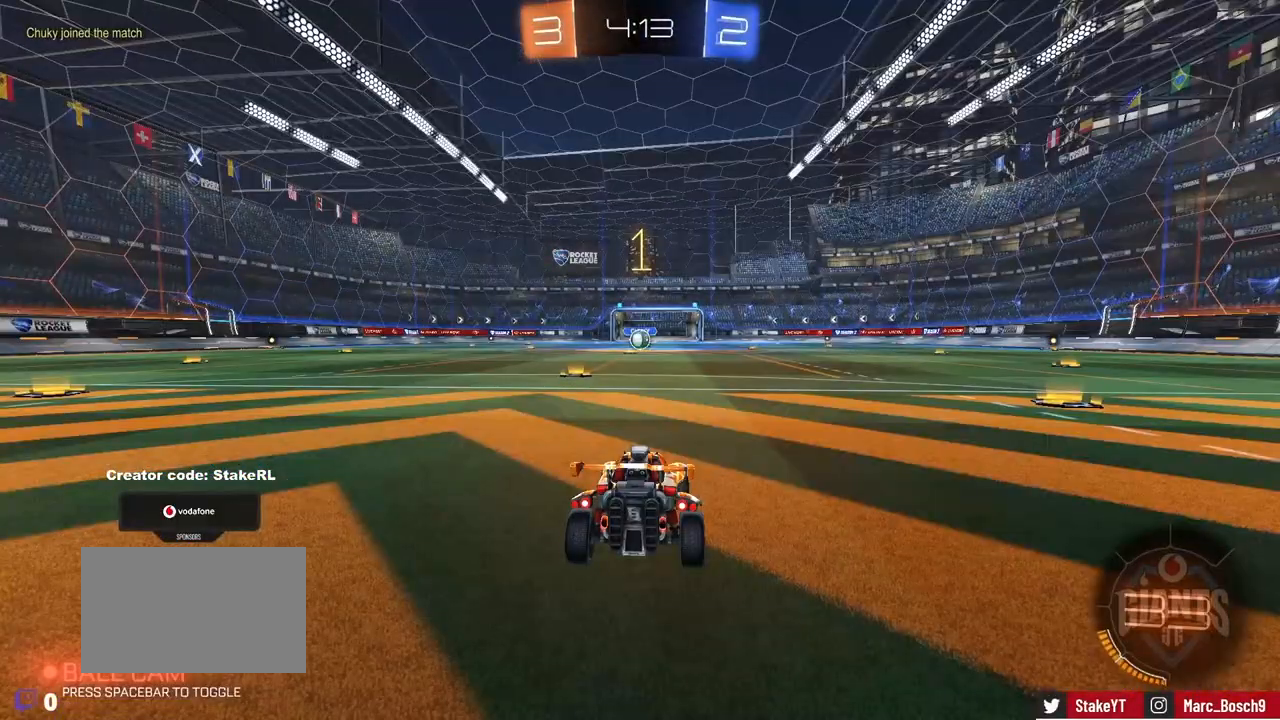
{"keys": ["w"], "mouse": ["left"], "events": []}
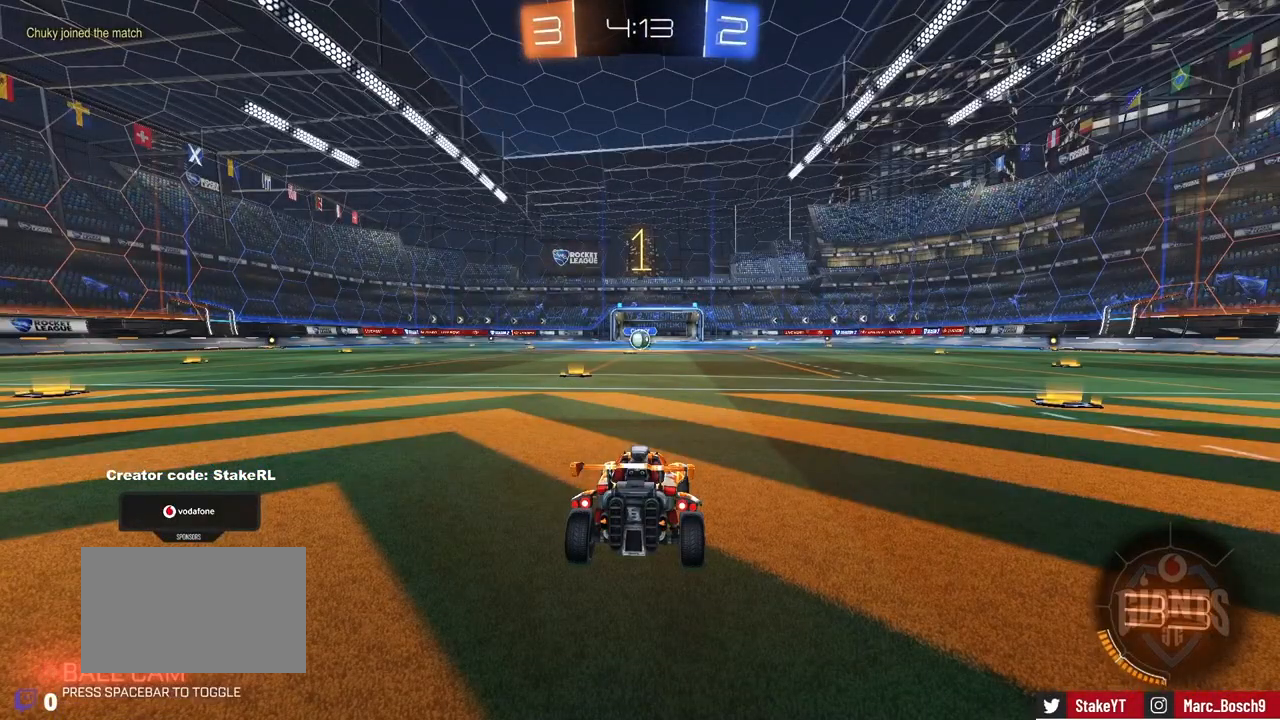
{"keys": ["a", "w"], "mouse": ["left"], "events": [[400, "a", "down"]]}
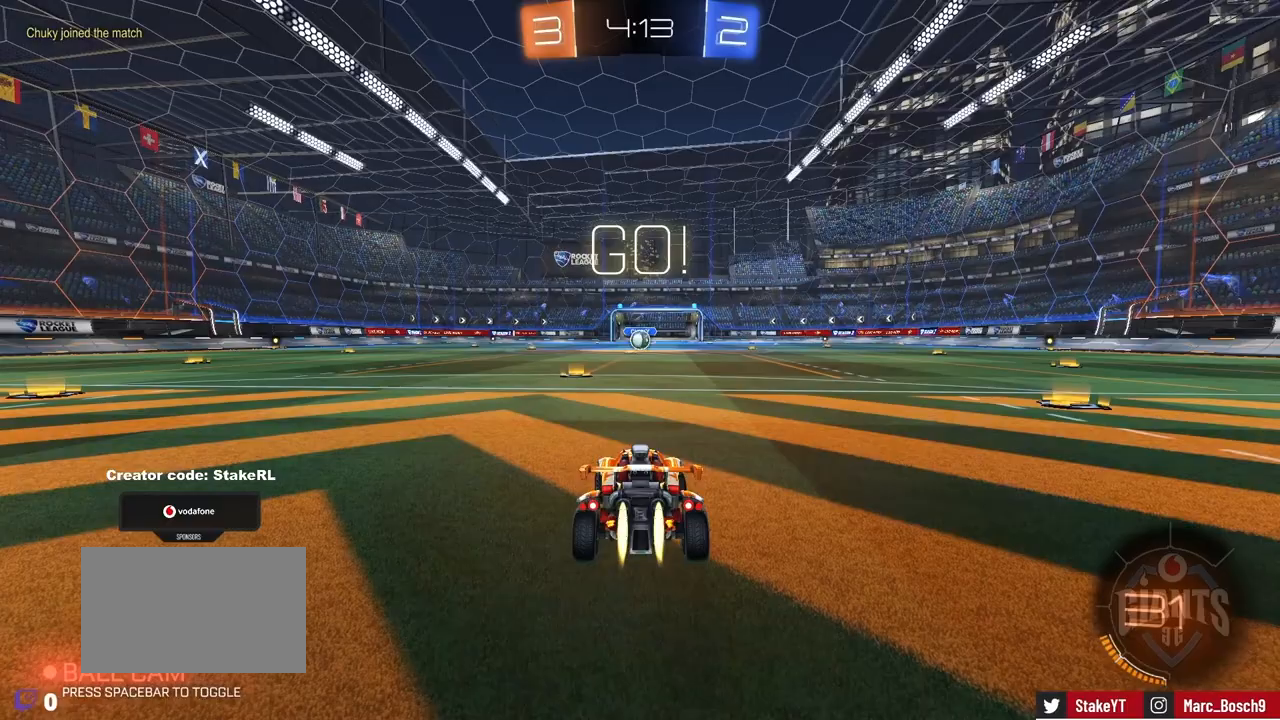
{"keys": ["w"], "mouse": ["left"], "events": [[167, "a", "up"]]}
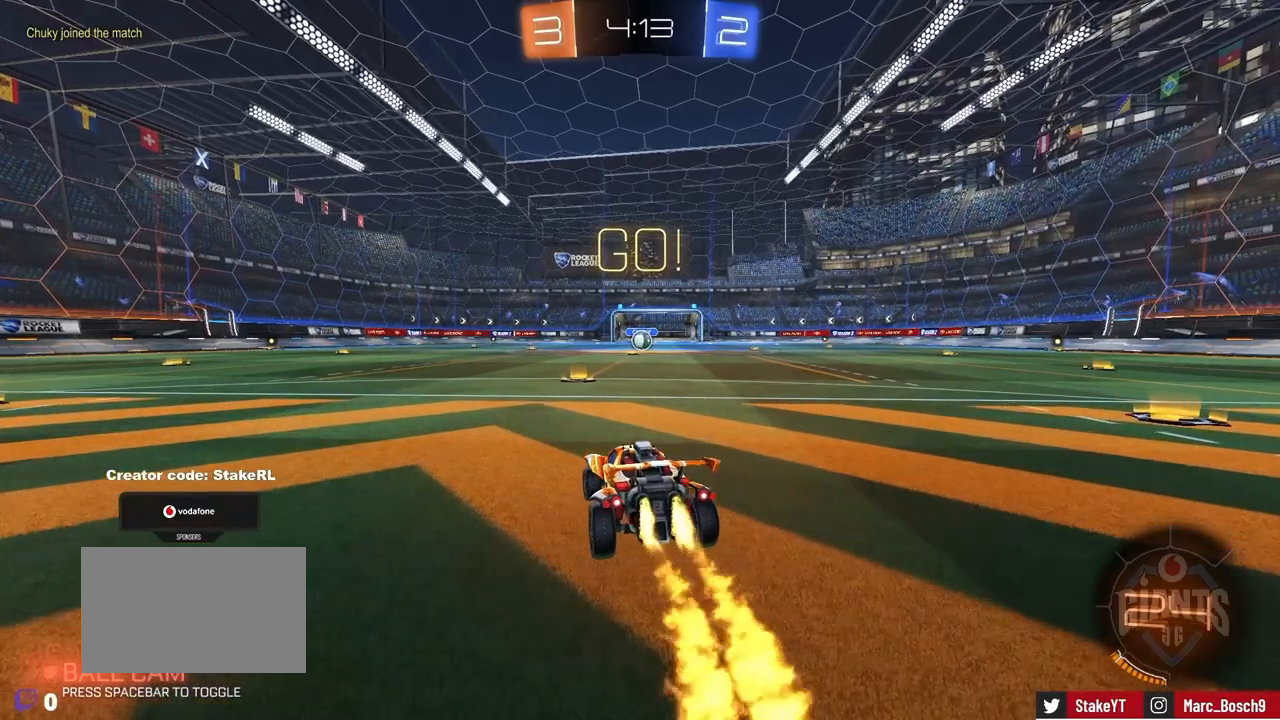
{"keys": ["w"], "mouse": ["left"], "events": []}
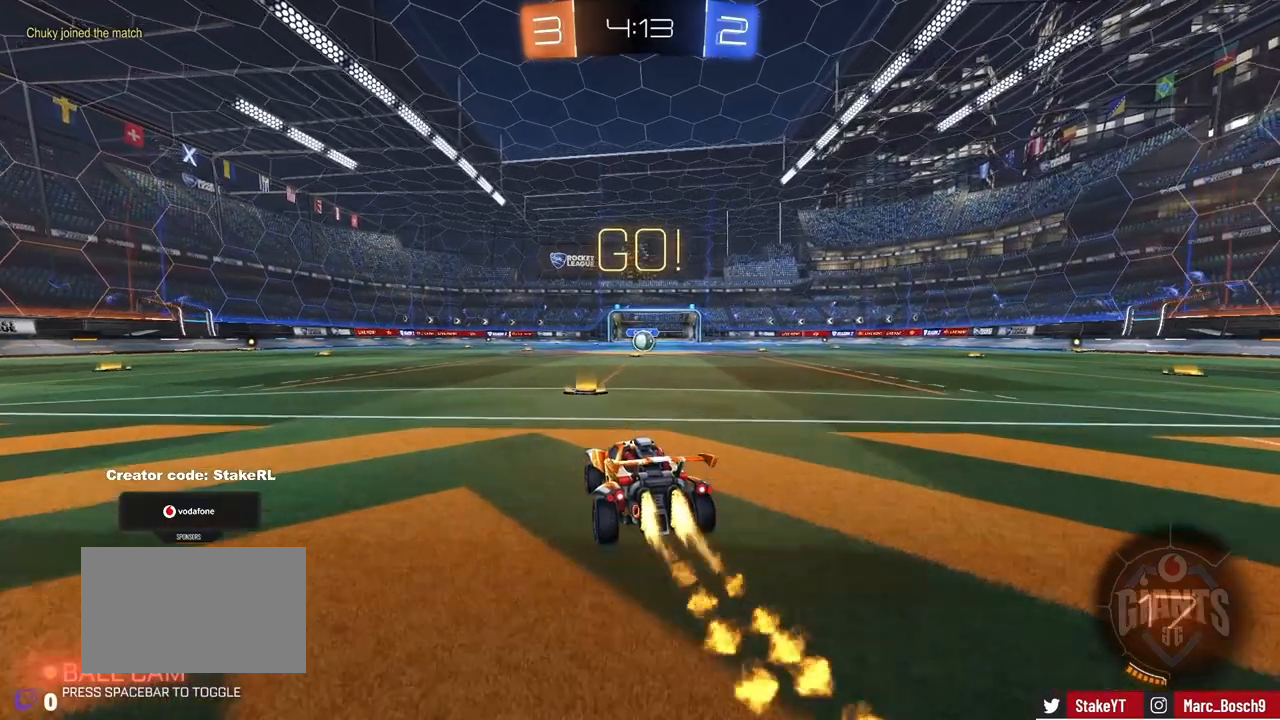
{"keys": ["d", "s", "shift"], "mouse": ["left", "right"], "events": [[133, "mouse_right", "down"], [233, "d", "down"], [300, "mouse_right", "up"], [400, "mouse_right", "down"], [400, "shift", "down"], [467, "s", "down"], [467, "w", "up"]]}
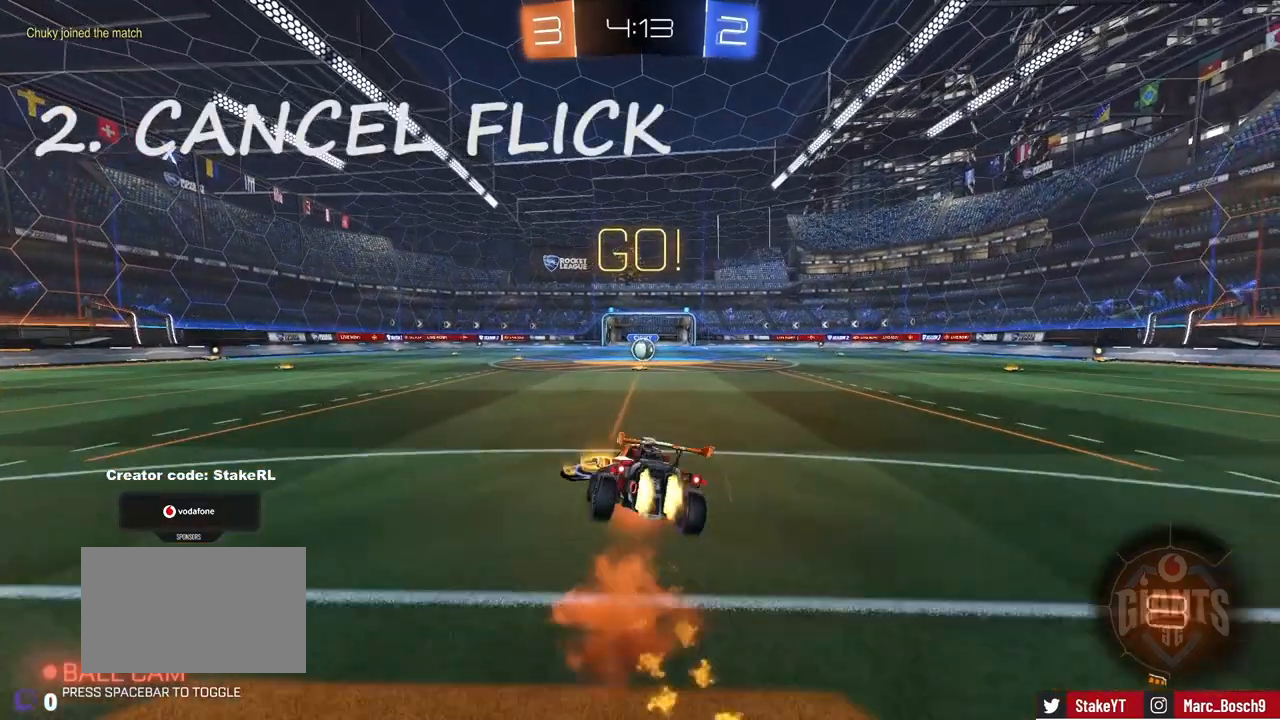
{"keys": ["d", "s", "shift"], "mouse": ["left"], "events": [[167, "mouse_right", "up"]]}
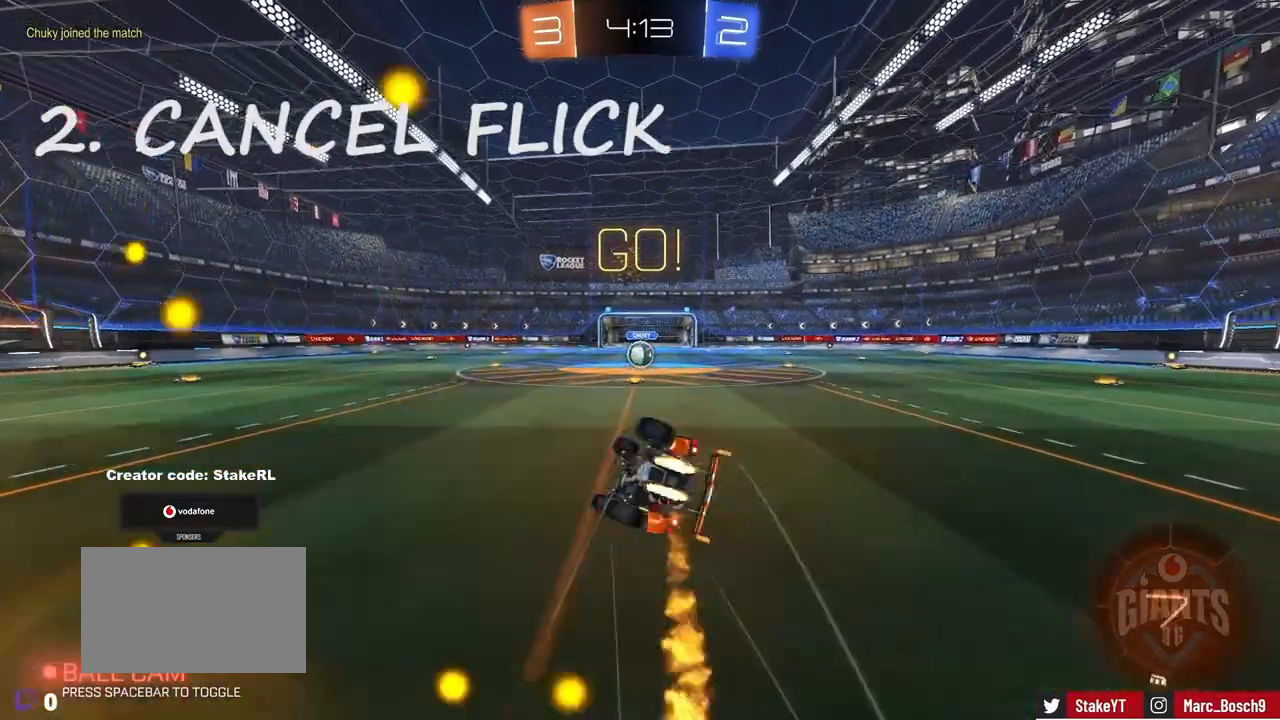
{"keys": ["d", "shift"], "mouse": ["left"], "events": [[400, "s", "up"]]}
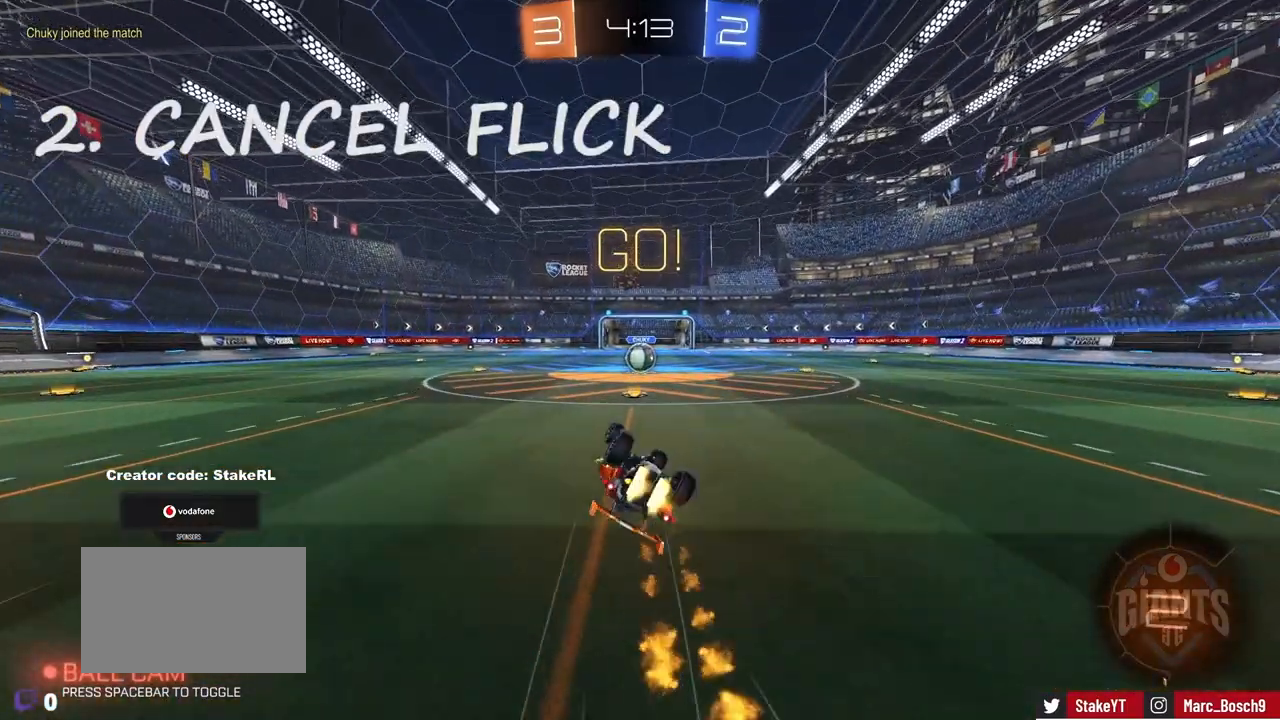
{"keys": ["d", "shift"], "mouse": [], "events": [[133, "s", "down"], [233, "mouse_left", "up"], [400, "s", "up"]]}
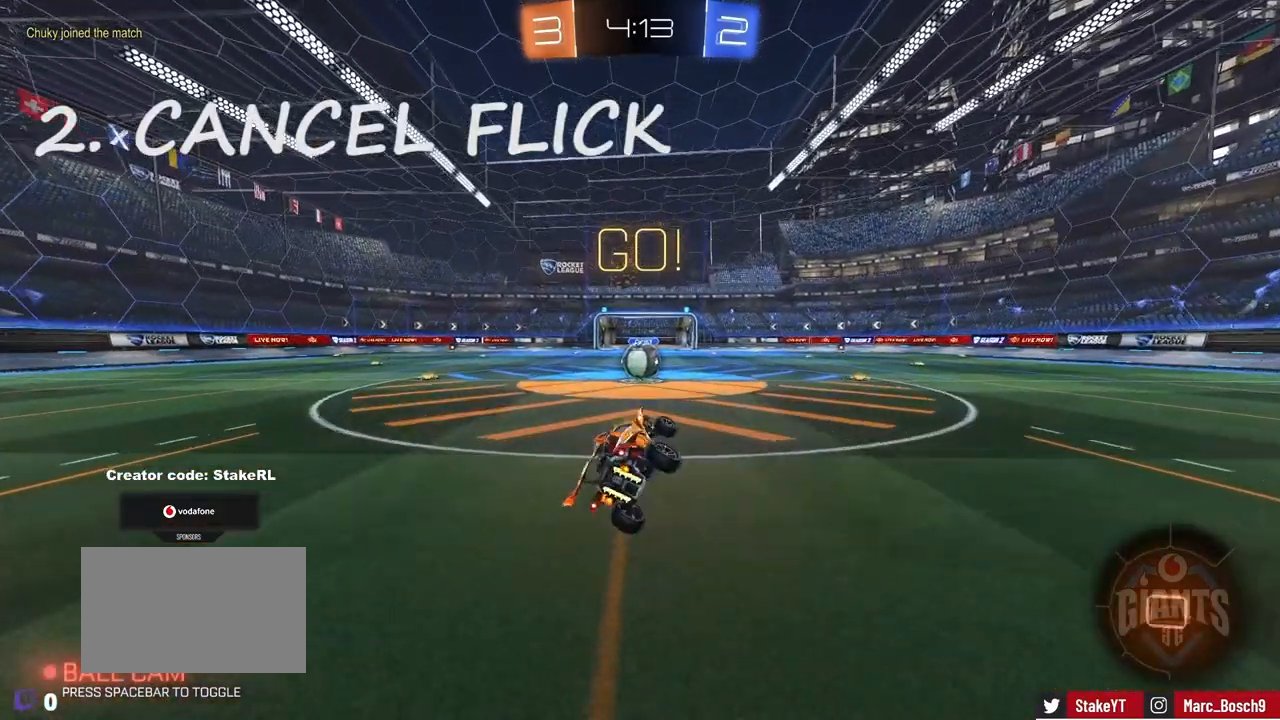
{"keys": [], "mouse": [], "events": [[167, "shift", "up"], [167, "w", "down"], [233, "d", "up"], [467, "w", "up"]]}
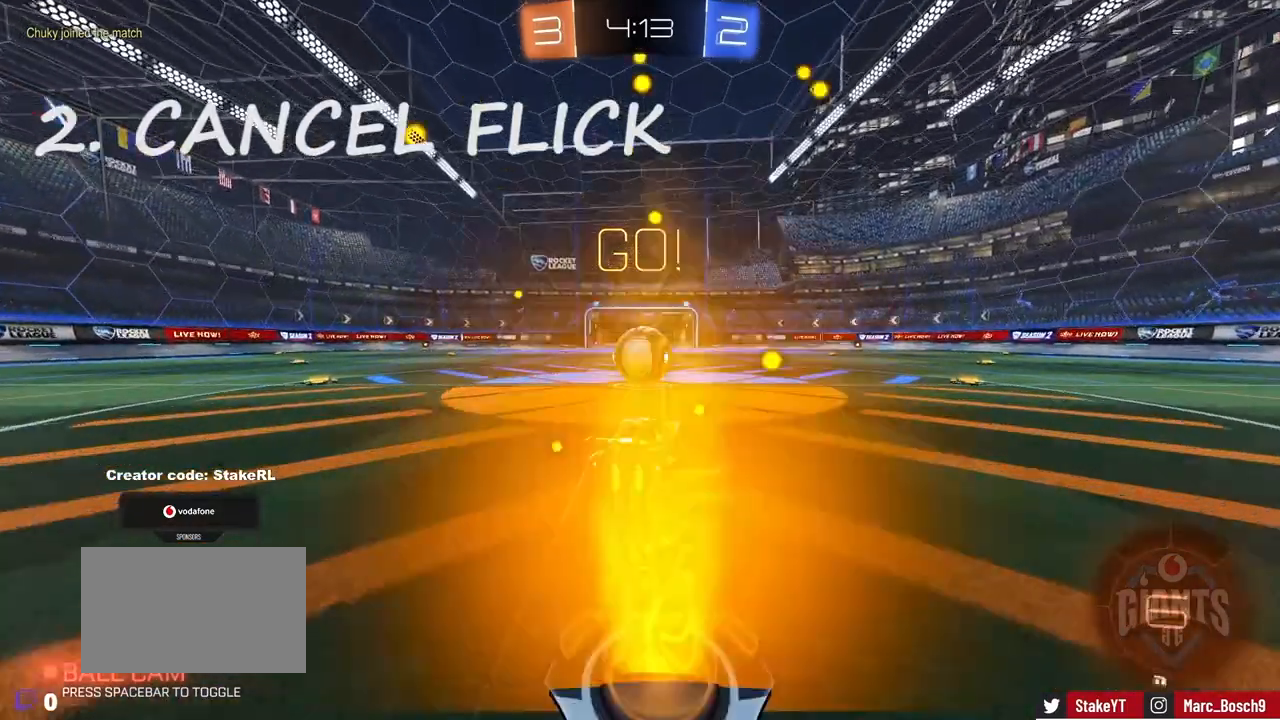
{"keys": ["a"], "mouse": ["right"], "events": [[133, "a", "down"], [300, "mouse_right", "down"]]}
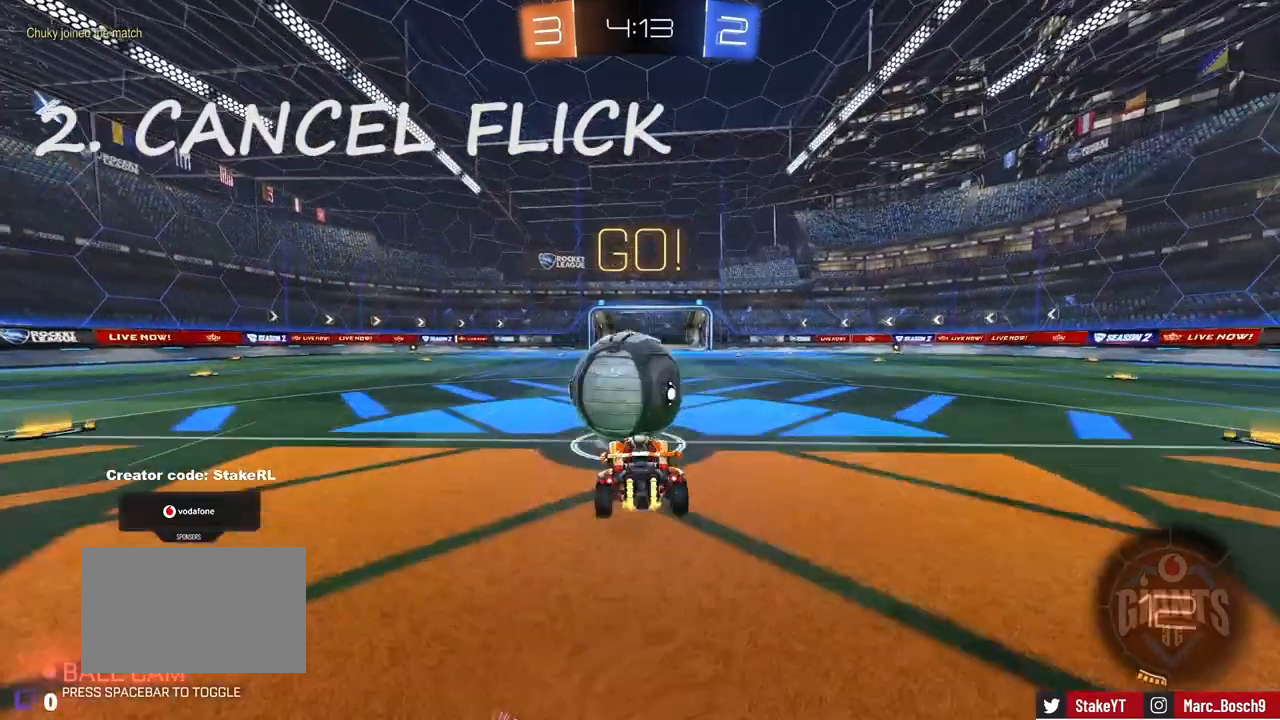
{"keys": ["a", "s", "shift"], "mouse": ["right"], "events": [[33, "mouse_right", "up"], [33, "shift", "down"], [133, "w", "down"], [233, "mouse_right", "down"], [300, "s", "down"], [400, "w", "up"]]}
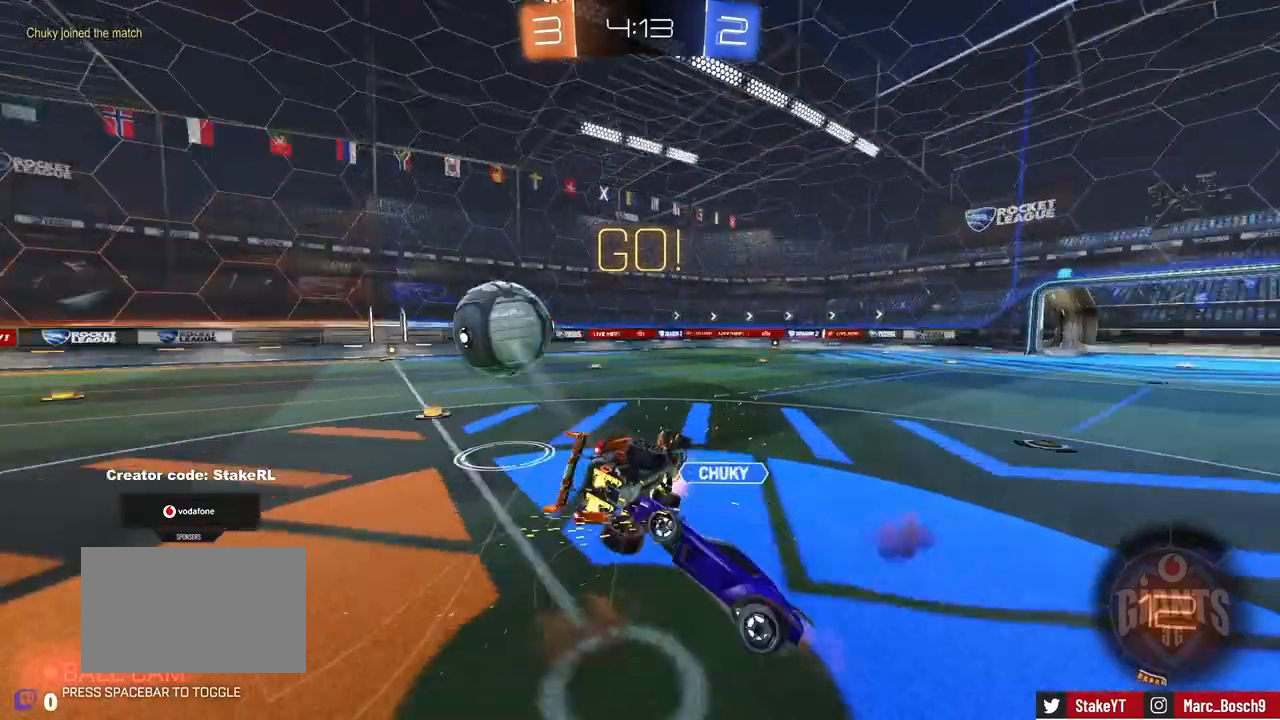
{"keys": ["a", "s", "shift"], "mouse": [], "events": [[67, "mouse_right", "up"]]}
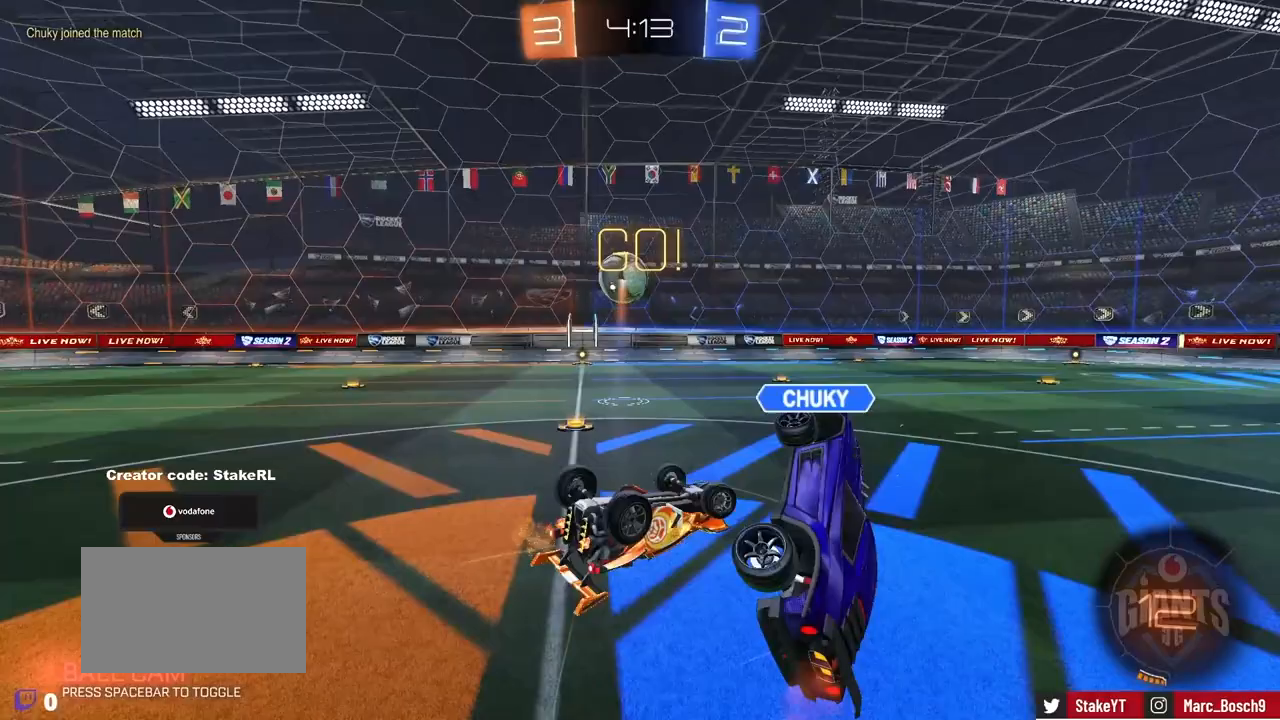
{"keys": ["a", "shift"], "mouse": [], "events": [[33, "s", "up"], [233, "s", "down"], [450, "s", "up"]]}
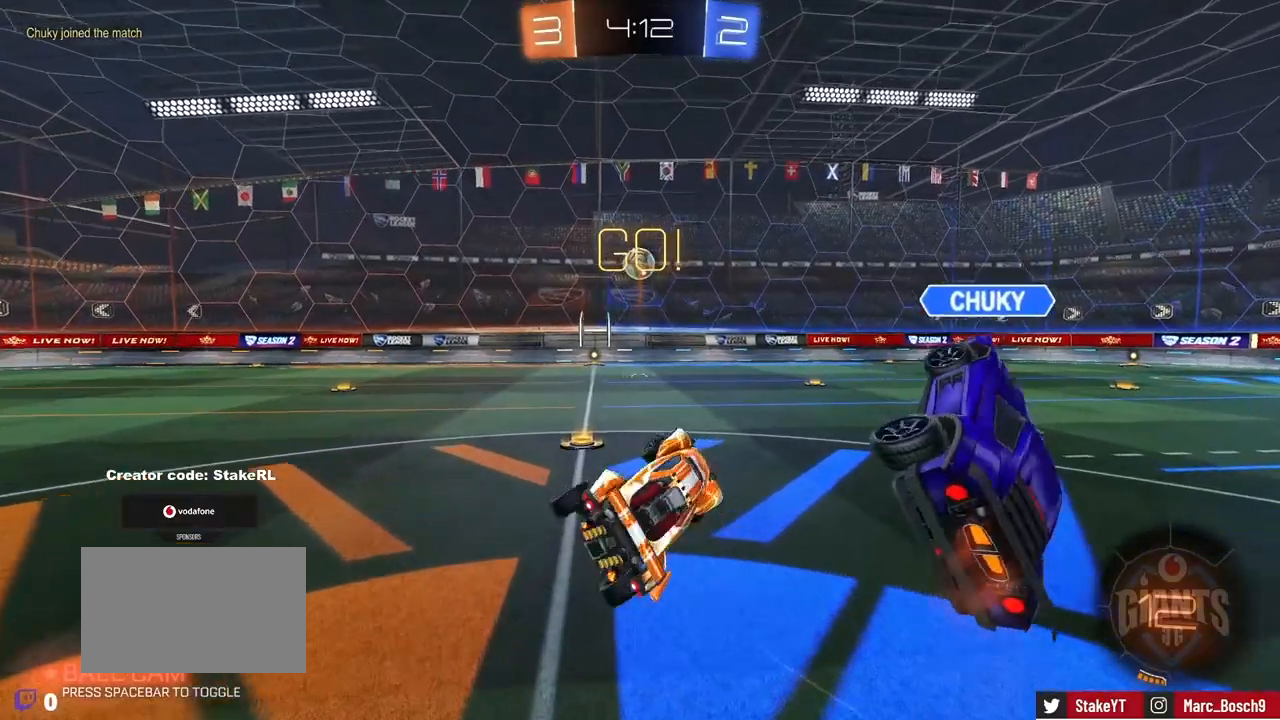
{"keys": ["d", "w"], "mouse": [], "events": [[50, "shift", "up"], [167, "a", "up"], [333, "a", "down"], [350, "a", "up"], [350, "w", "down"], [500, "d", "down"]]}
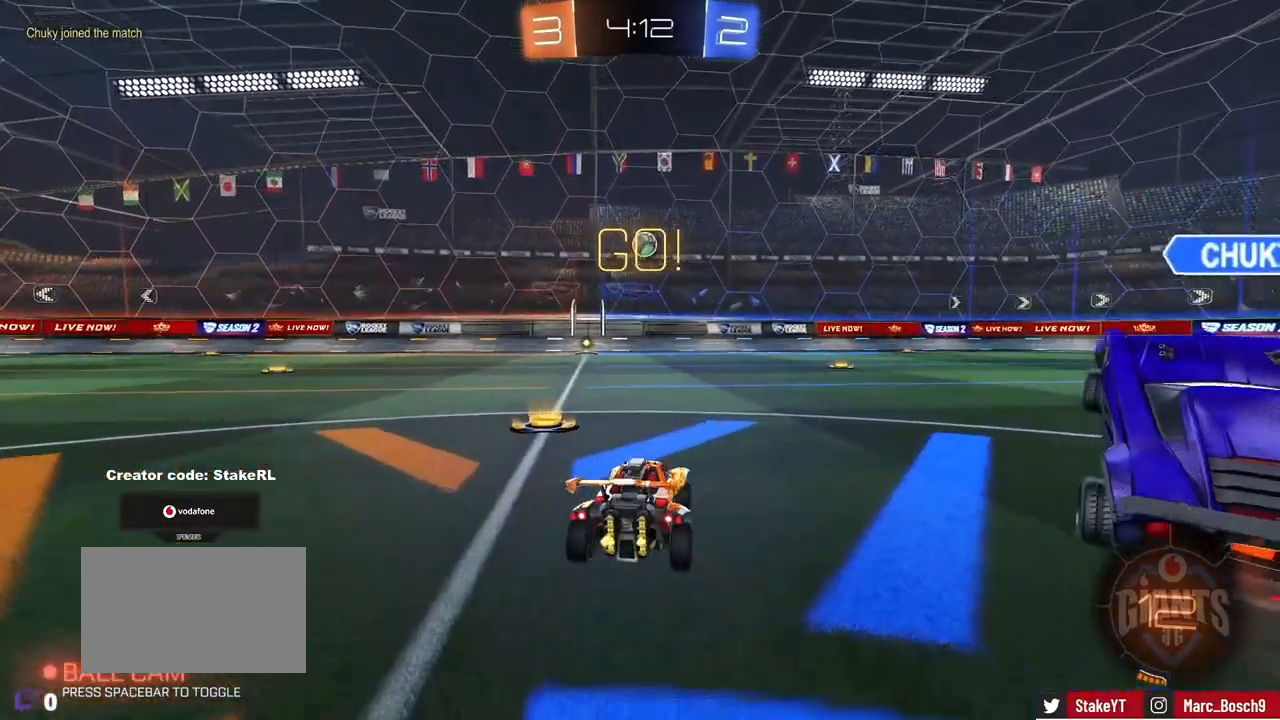
{"keys": ["shift"], "mouse": ["left"], "events": [[200, "d", "up"], [200, "w", "up"], [250, "mouse_right", "down"], [300, "d", "down"], [300, "s", "down"], [417, "s", "up"], [417, "shift", "down"], [467, "d", "up"], [467, "mouse_left", "down"], [467, "mouse_right", "up"]]}